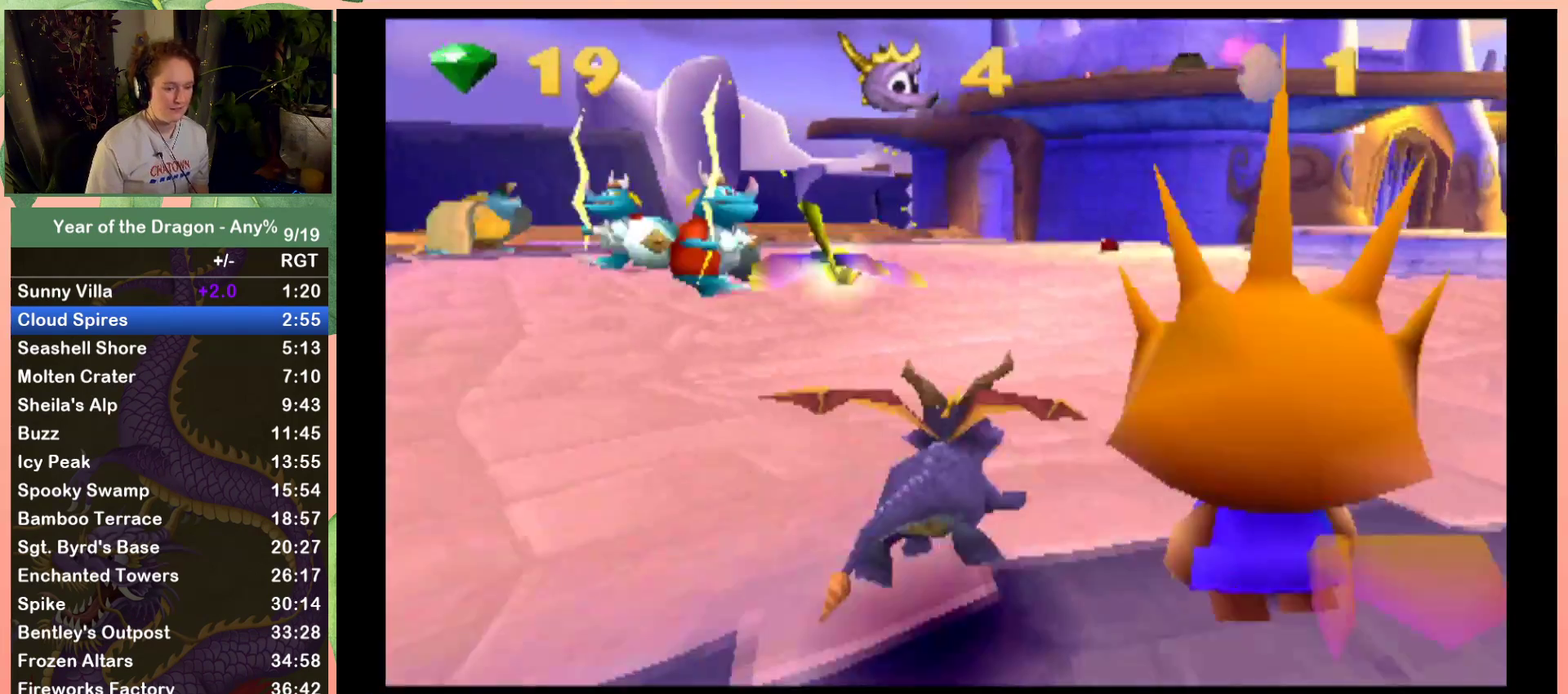
Gameplay with a controller (Xbox layout); each line is a JSON object with the inputs held at the frame after it. "events" lists button and stick changes between this image and that frame as [ms after this image, input, new state], when the widget could be followed in between.
{"buttons": [], "left_stick": "center", "right_stick": "center", "events": [[100, "DPAD_RIGHT", "up"], [400, "A", "down"], [501, "A", "up"]]}
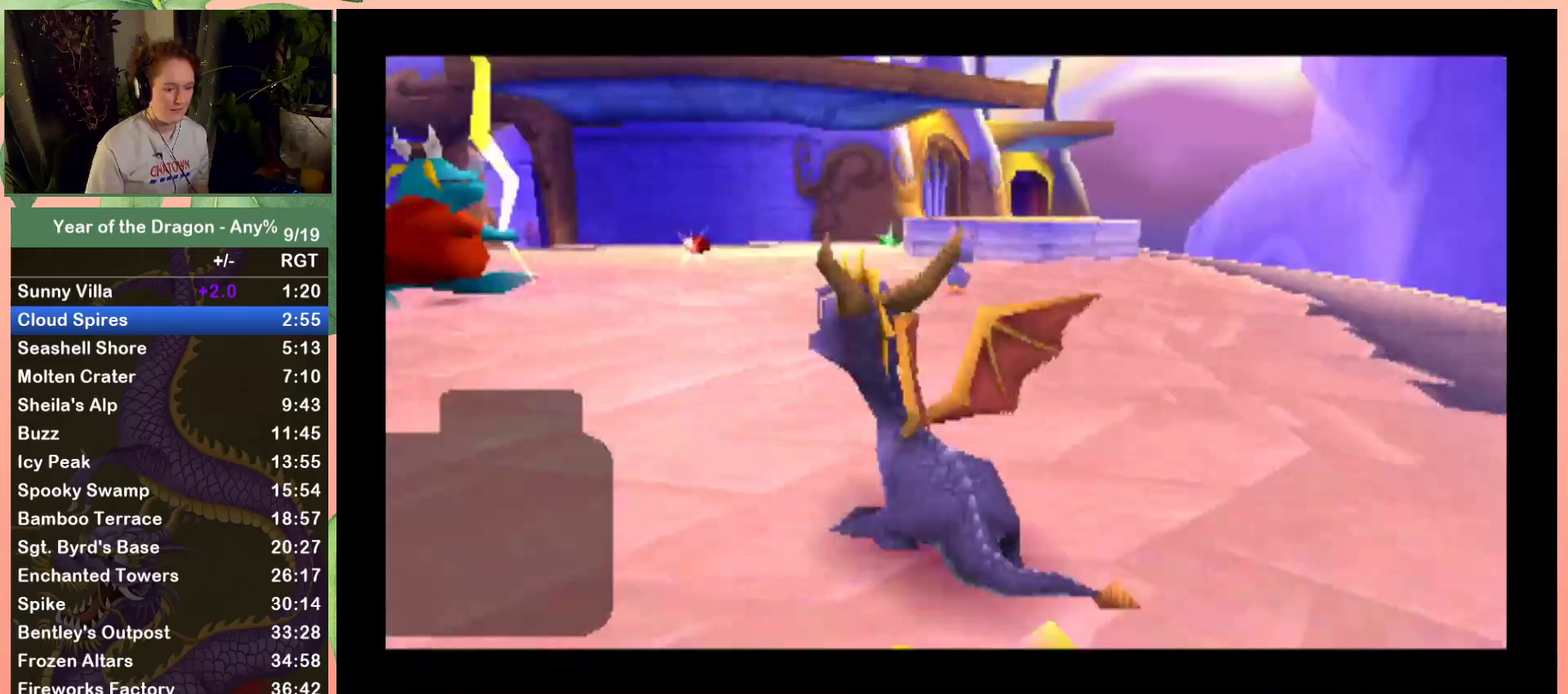
{"buttons": [], "left_stick": "center", "right_stick": "center", "events": [[66, "A", "down"], [133, "A", "up"], [233, "A", "down"], [300, "A", "up"], [400, "A", "down"], [467, "A", "up"]]}
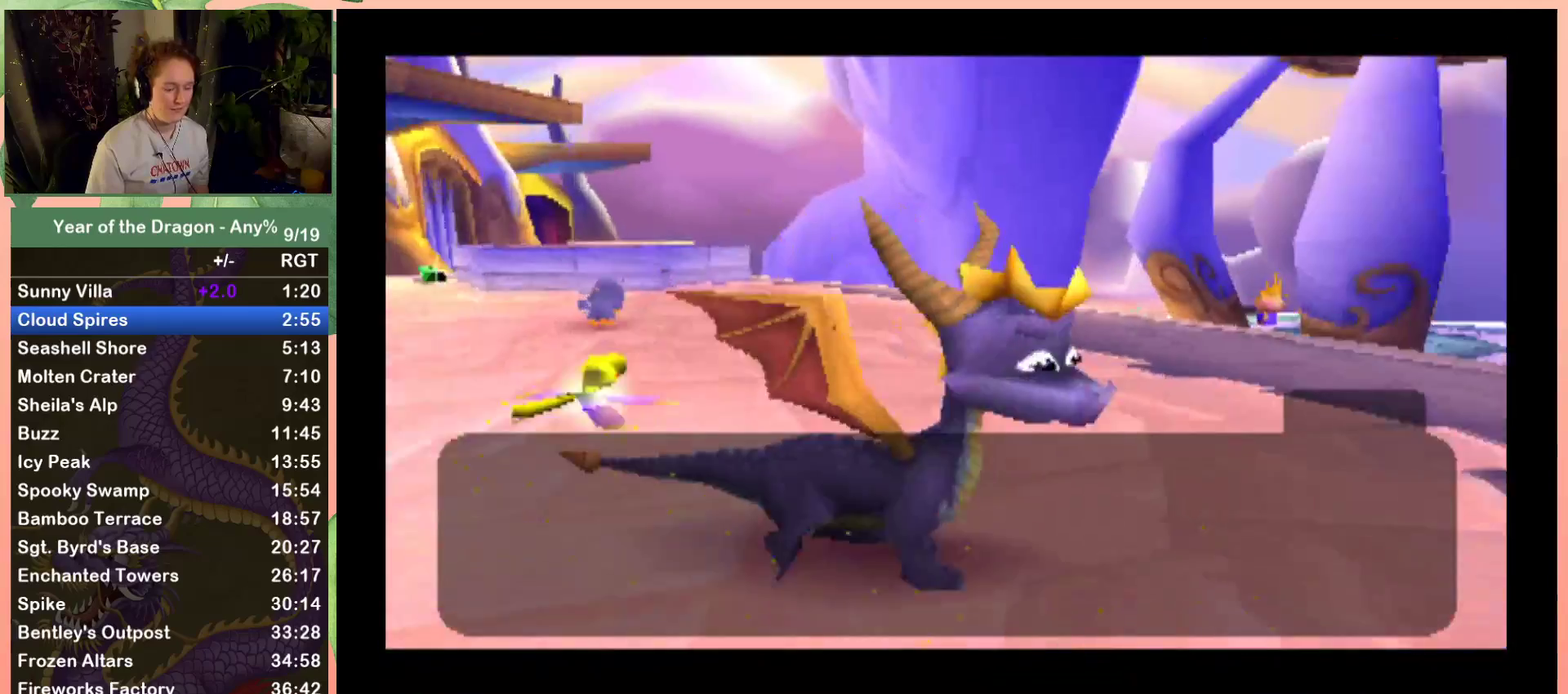
{"buttons": [], "left_stick": "center", "right_stick": "center", "events": [[33, "A", "down"], [134, "A", "up"], [200, "A", "down"], [300, "A", "up"]]}
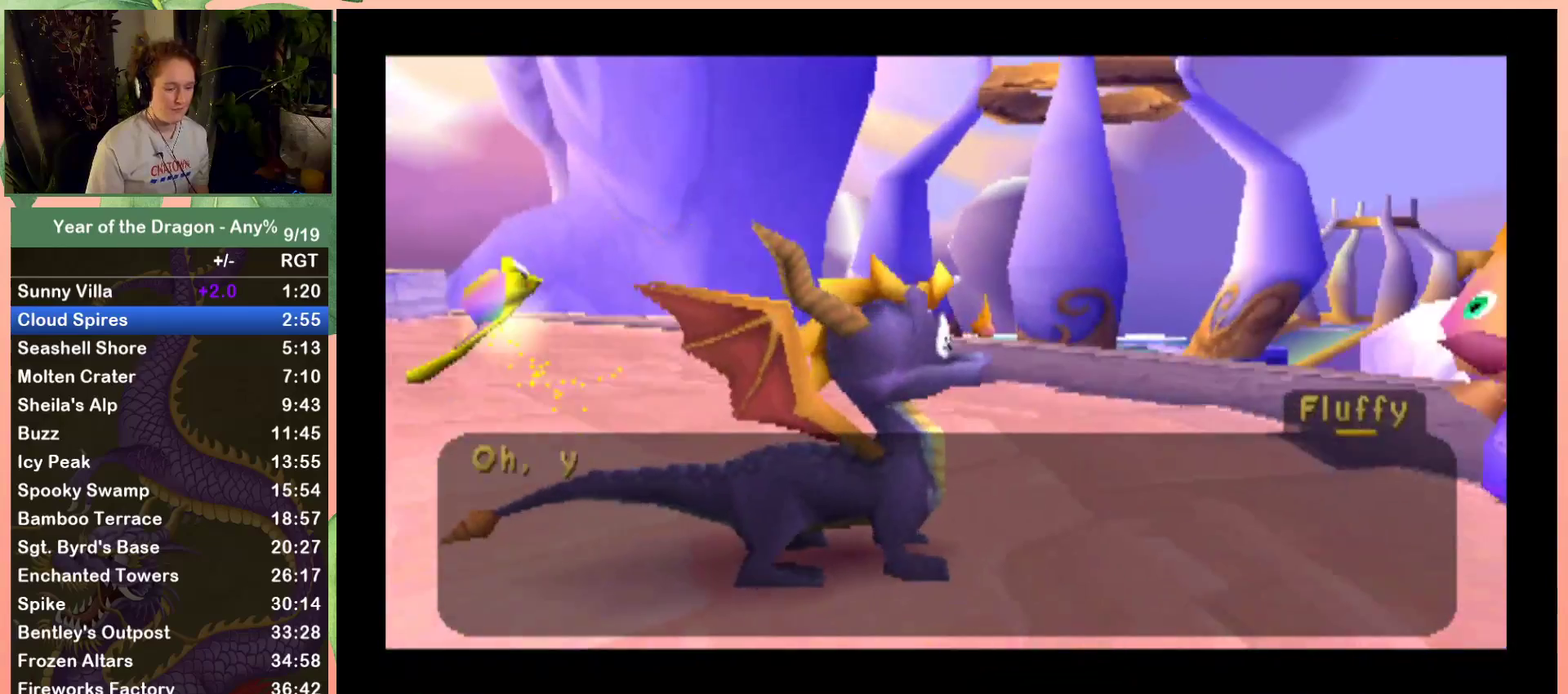
{"buttons": [], "left_stick": "center", "right_stick": "center", "events": [[33, "A", "down"], [100, "A", "up"], [200, "A", "down"], [266, "A", "up"], [333, "A", "down"], [467, "A", "up"]]}
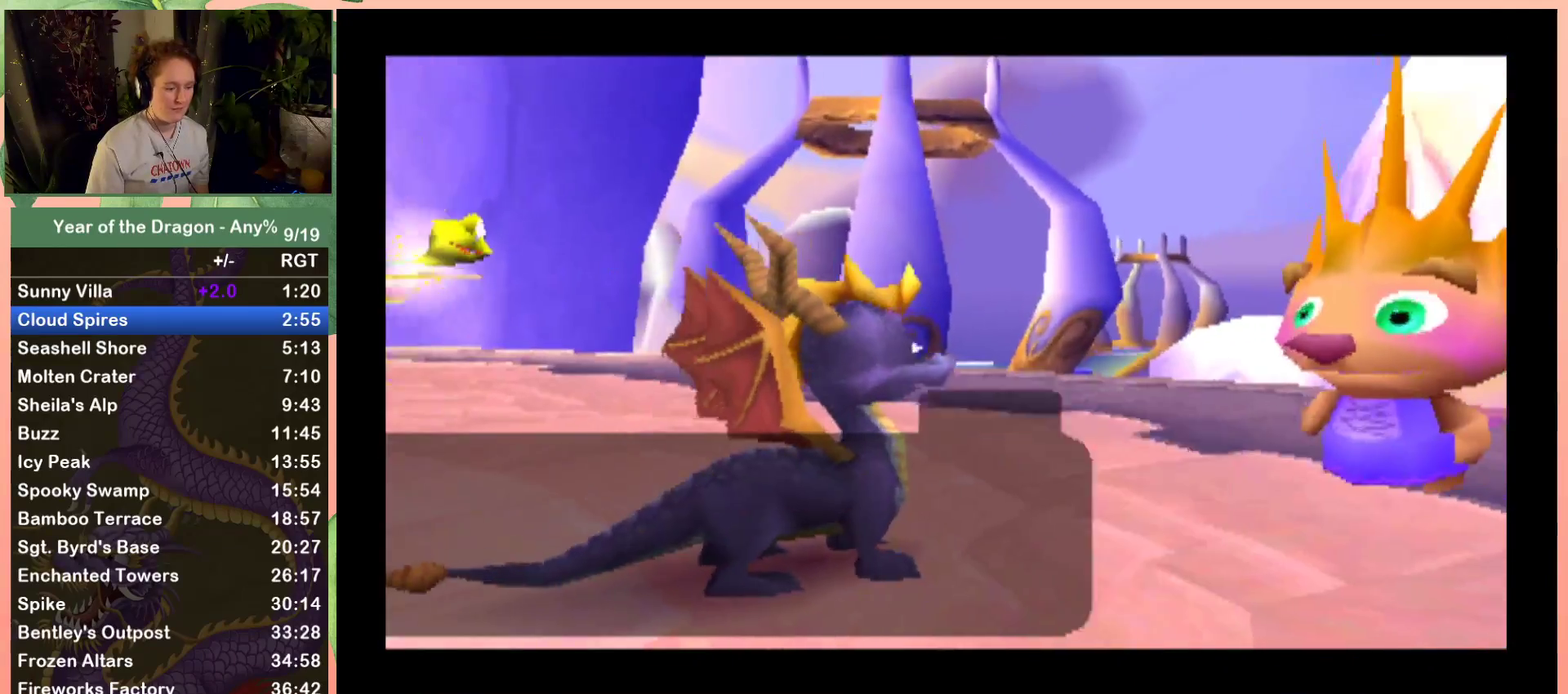
{"buttons": [], "left_stick": "center", "right_stick": "center", "events": [[167, "START", "down"], [300, "START", "up"], [400, "START", "down"], [501, "START", "up"]]}
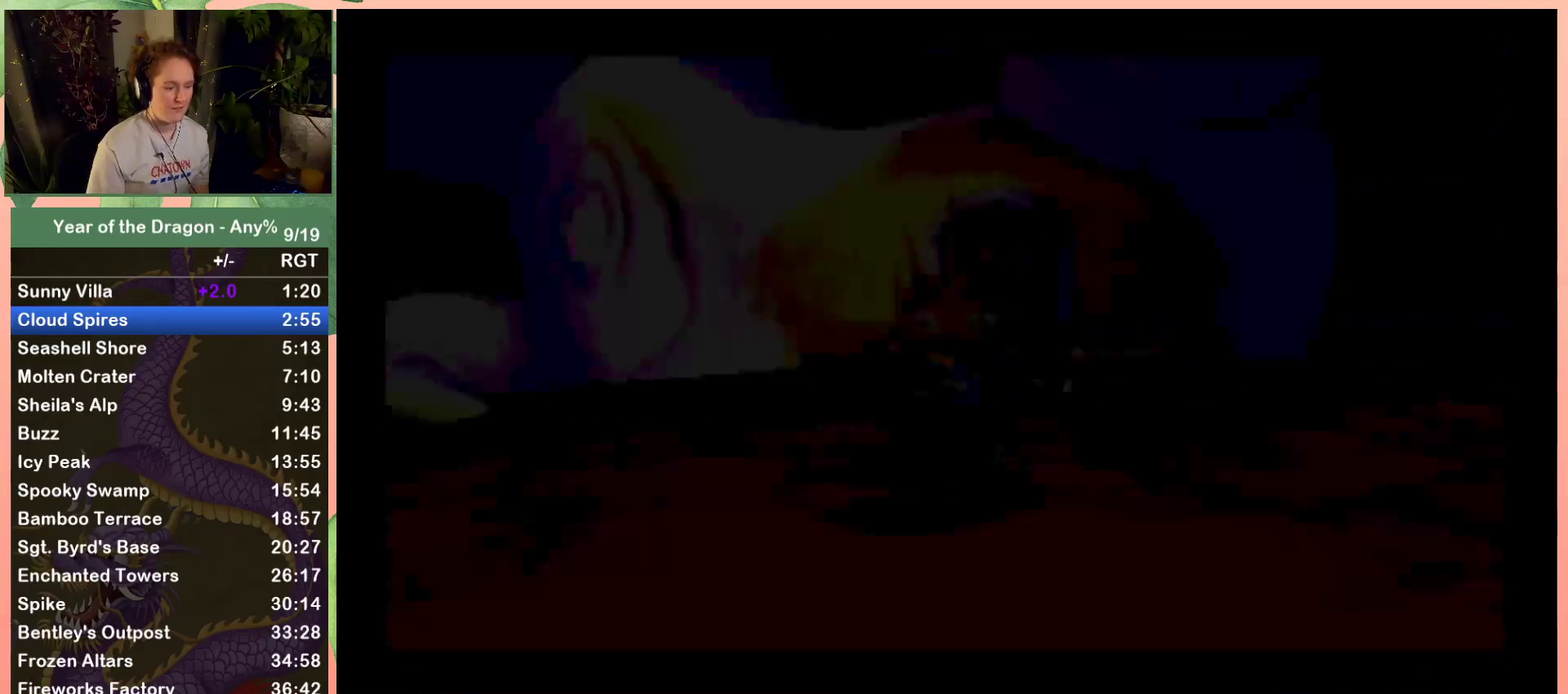
{"buttons": [], "left_stick": "center", "right_stick": "center", "events": [[66, "START", "down"], [133, "START", "up"], [200, "START", "down"], [266, "START", "up"], [400, "START", "down"], [467, "START", "up"]]}
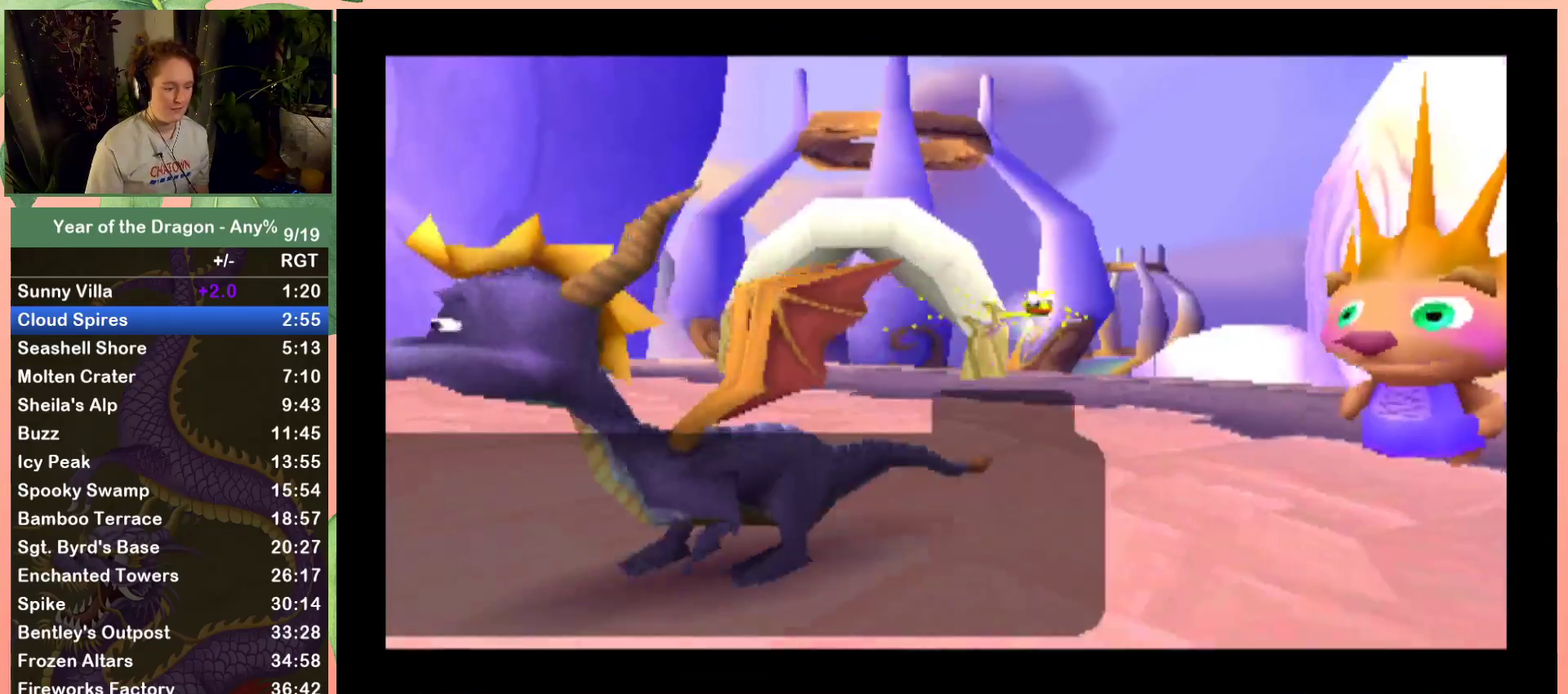
{"buttons": [], "left_stick": "center", "right_stick": "center", "events": [[33, "START", "down"], [167, "START", "up"], [234, "START", "down"], [300, "START", "up"], [400, "START", "down"], [501, "START", "up"]]}
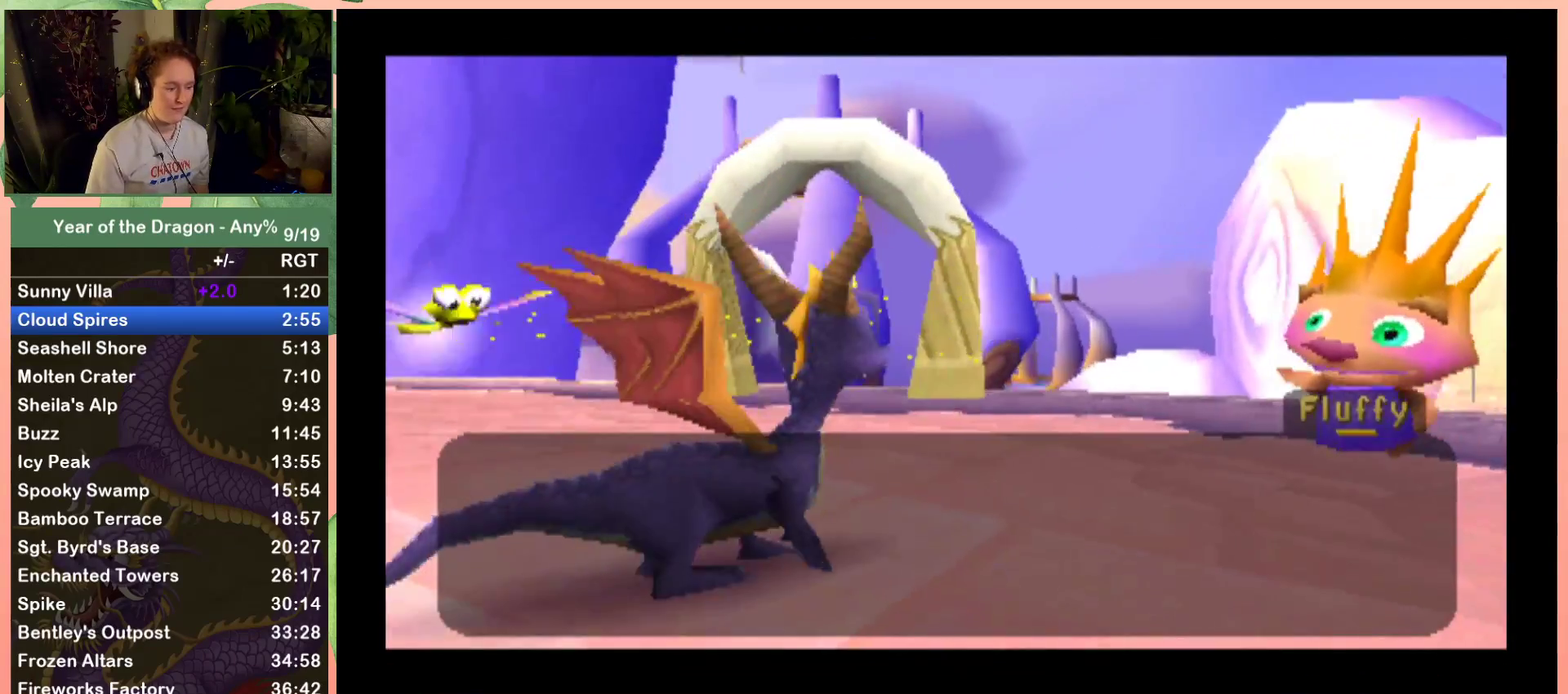
{"buttons": ["START"], "left_stick": "center", "right_stick": "center", "events": [[266, "START", "down"], [333, "START", "up"], [433, "START", "down"]]}
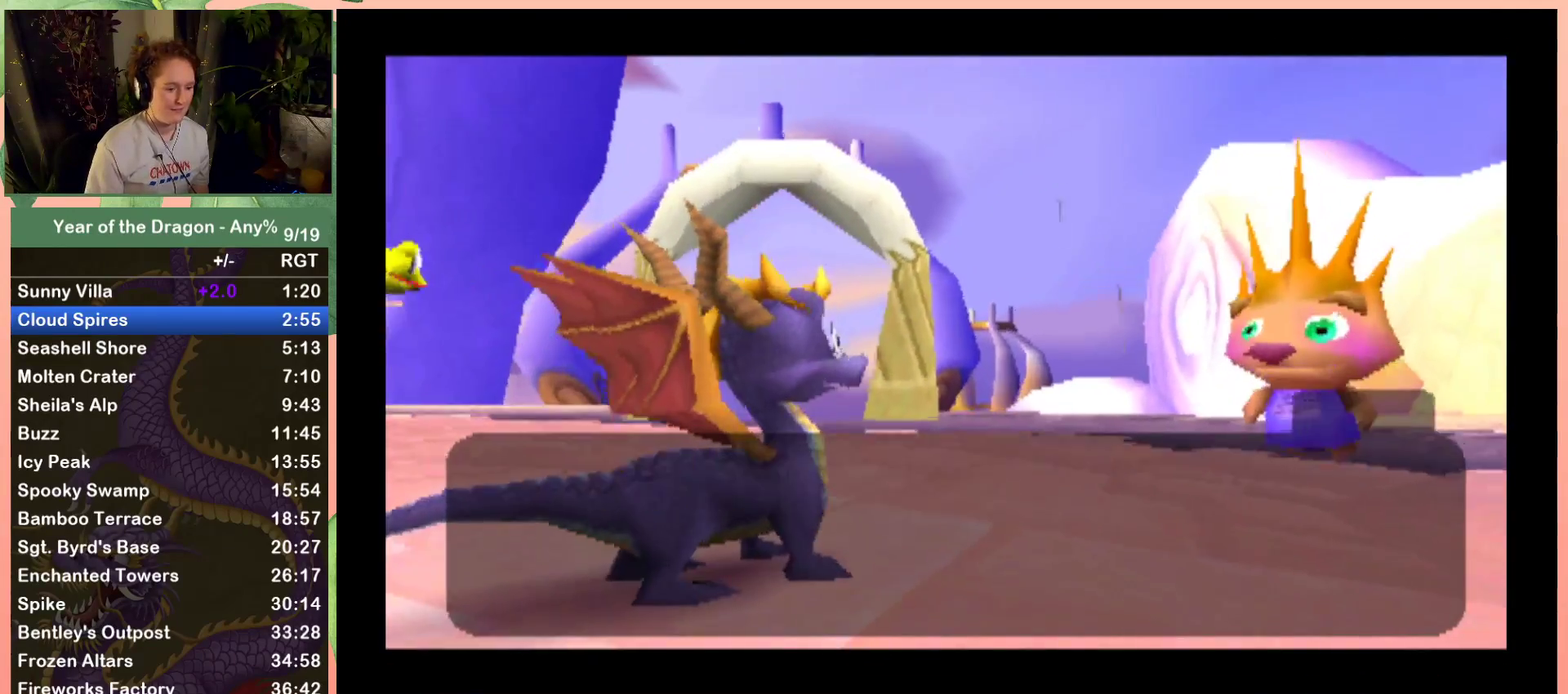
{"buttons": ["START"], "left_stick": "center", "right_stick": "center", "events": [[200, "START", "up"], [467, "START", "down"]]}
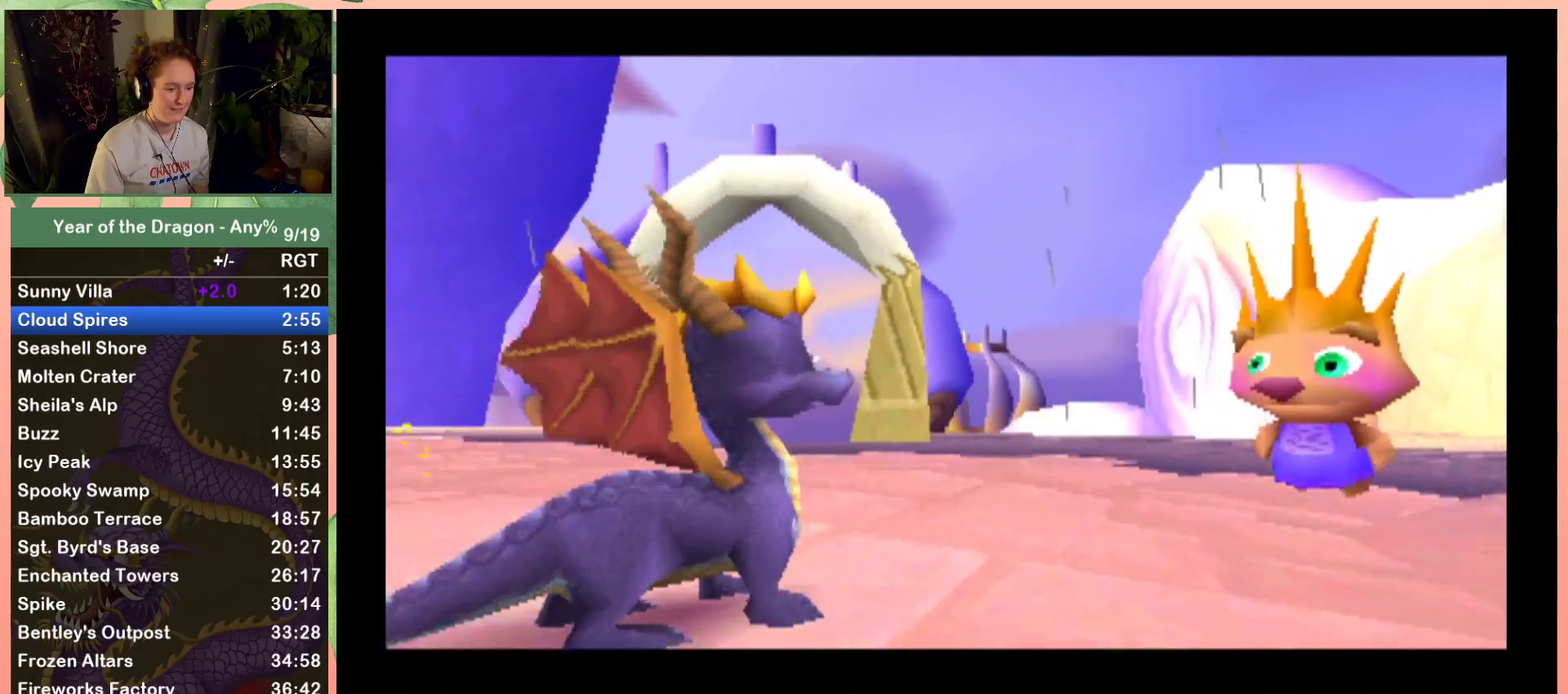
{"buttons": ["START"], "left_stick": "center", "right_stick": "center", "events": [[66, "START", "up"], [133, "START", "down"], [233, "START", "up"], [500, "START", "down"]]}
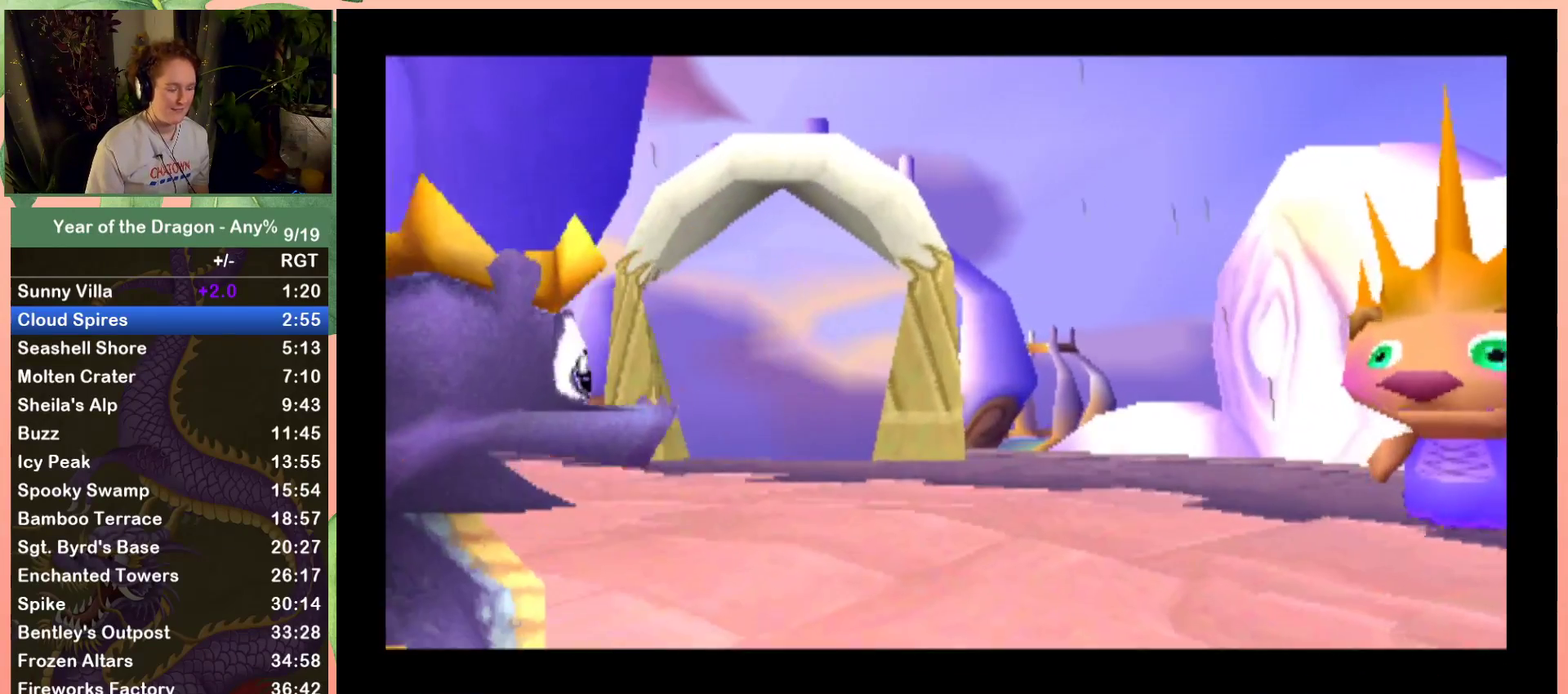
{"buttons": [], "left_stick": "center", "right_stick": "center", "events": [[67, "START", "up"], [167, "START", "down"], [267, "START", "up"], [367, "START", "down"], [434, "START", "up"]]}
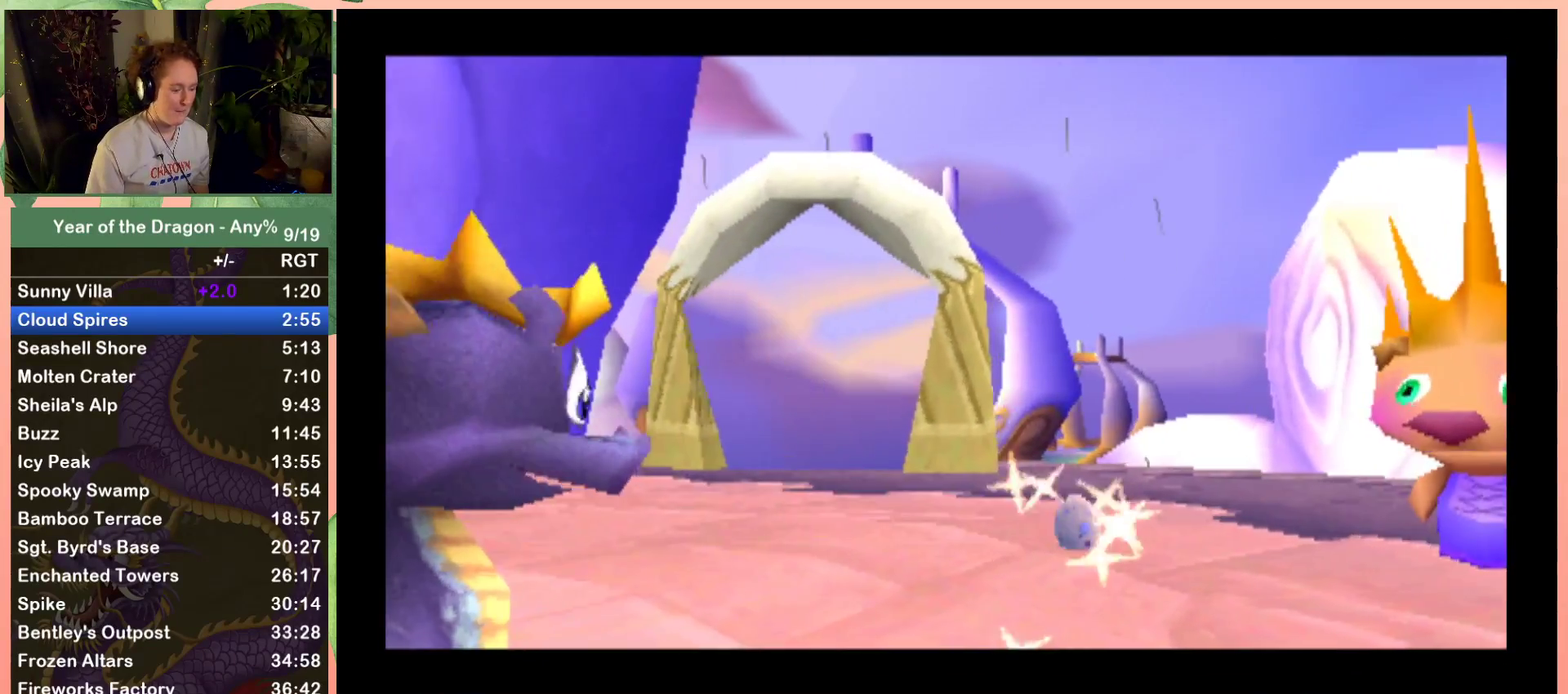
{"buttons": [], "left_stick": "center", "right_stick": "center", "events": [[200, "START", "down"], [333, "START", "up"], [400, "START", "down"], [467, "START", "up"]]}
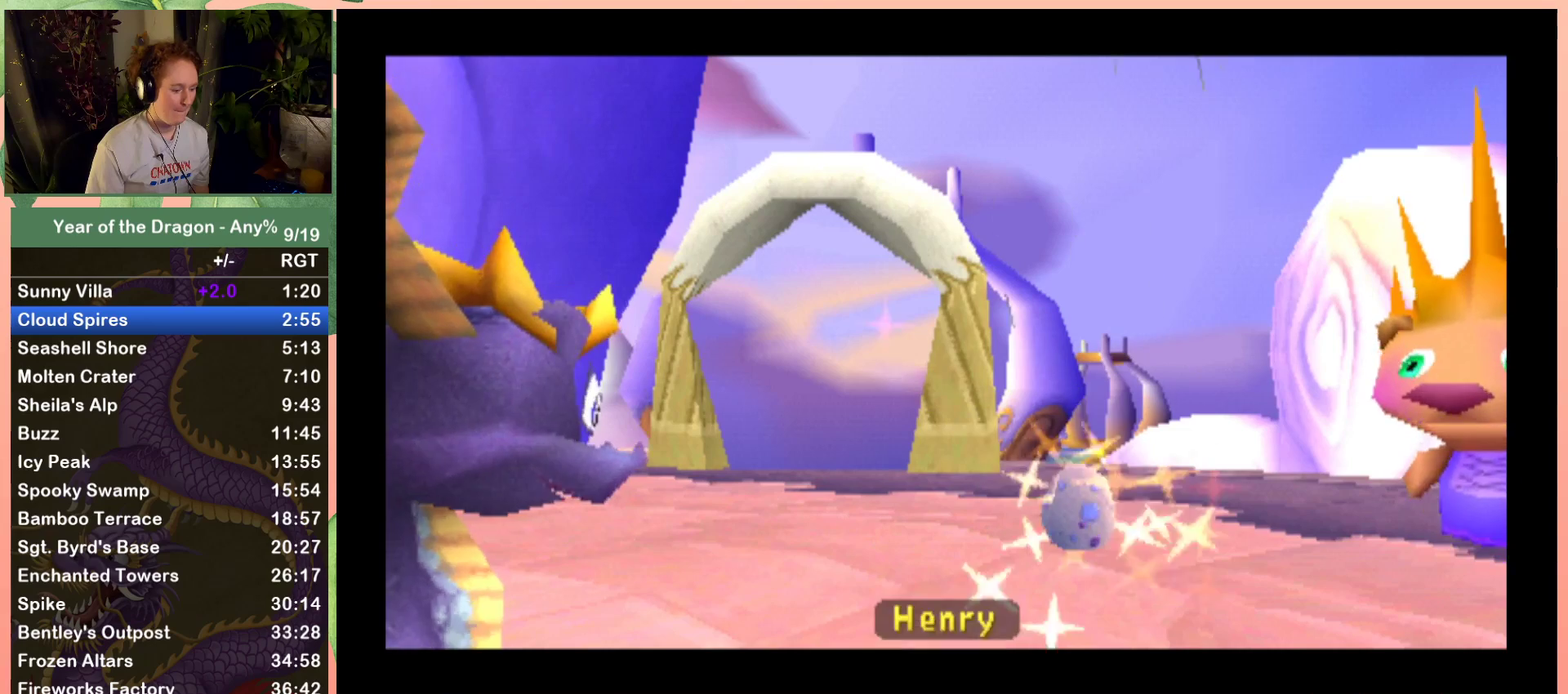
{"buttons": ["START"], "left_stick": "center", "right_stick": "center", "events": [[133, "START", "down"], [200, "START", "up"], [300, "START", "down"], [367, "START", "up"], [467, "START", "down"]]}
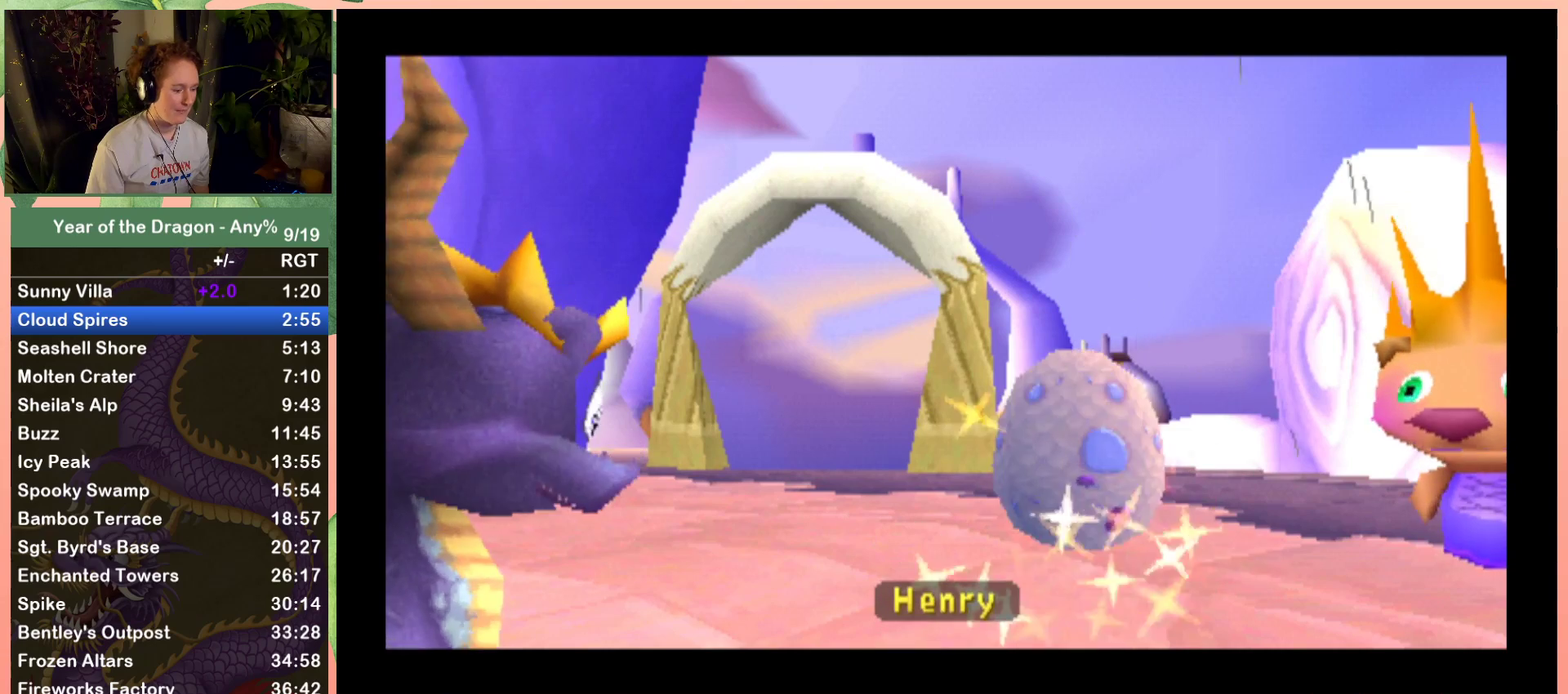
{"buttons": [], "left_stick": "center", "right_stick": "center", "events": [[33, "START", "up"], [200, "START", "down"], [266, "START", "up"], [400, "START", "down"], [467, "START", "up"]]}
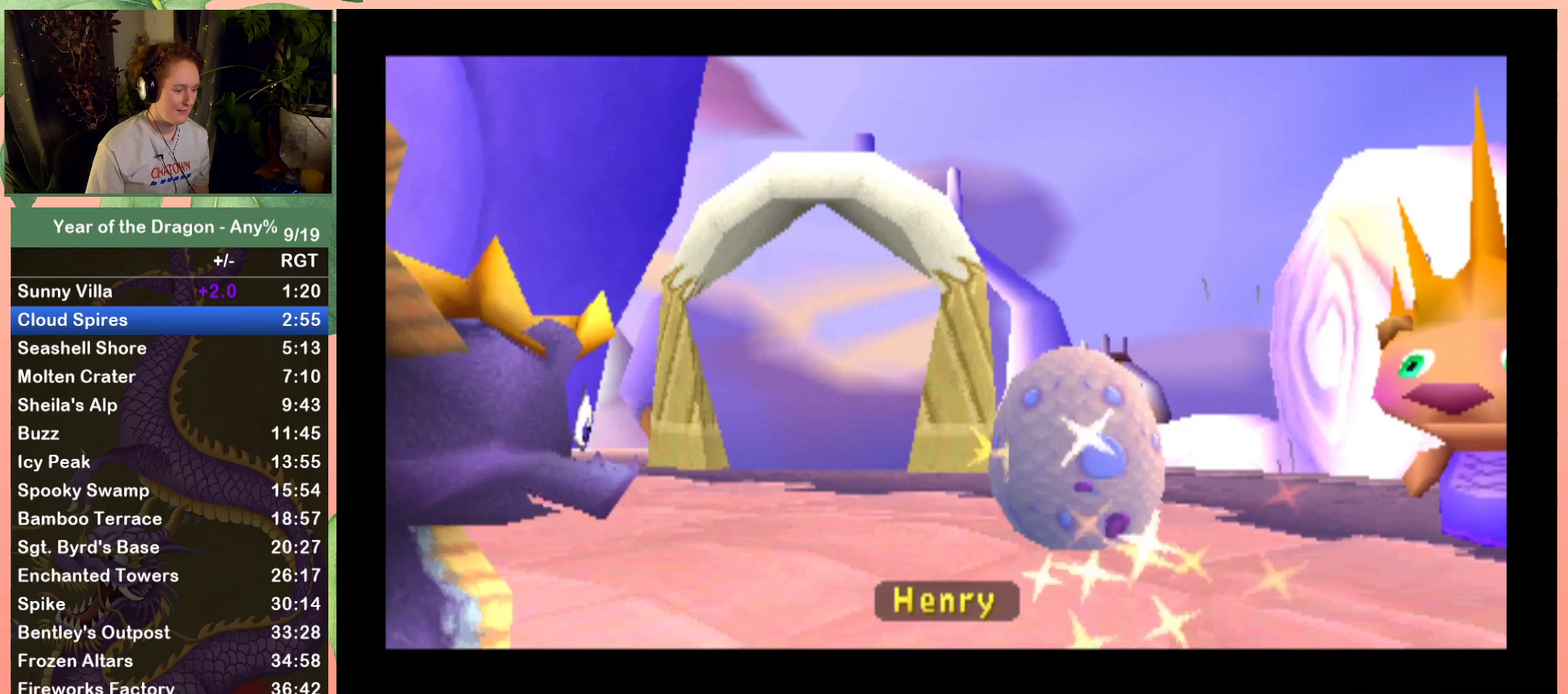
{"buttons": ["START"], "left_stick": "center", "right_stick": "center", "events": [[267, "START", "down"], [334, "START", "up"], [467, "START", "down"]]}
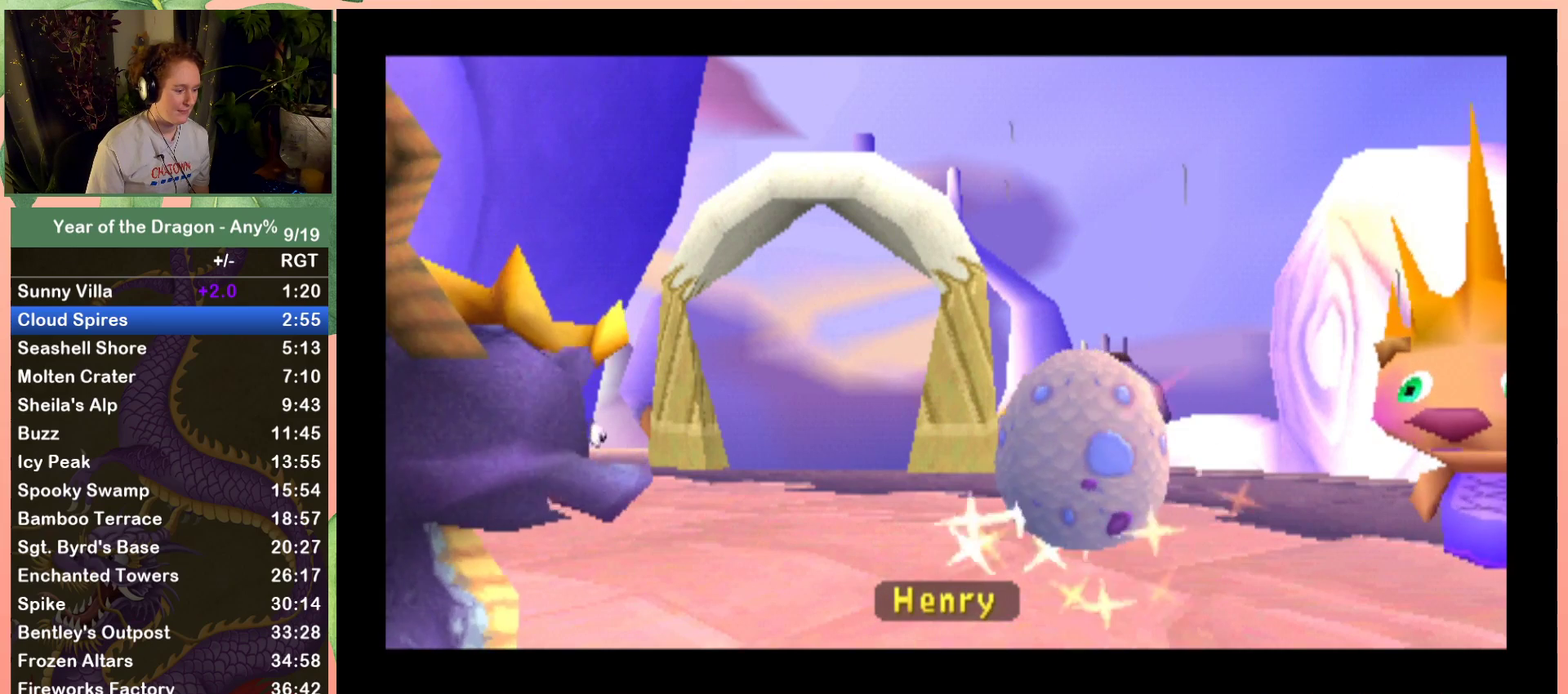
{"buttons": ["START"], "left_stick": "center", "right_stick": "center", "events": [[33, "START", "up"], [133, "START", "down"], [233, "START", "up"], [333, "START", "down"], [433, "START", "up"], [500, "START", "down"]]}
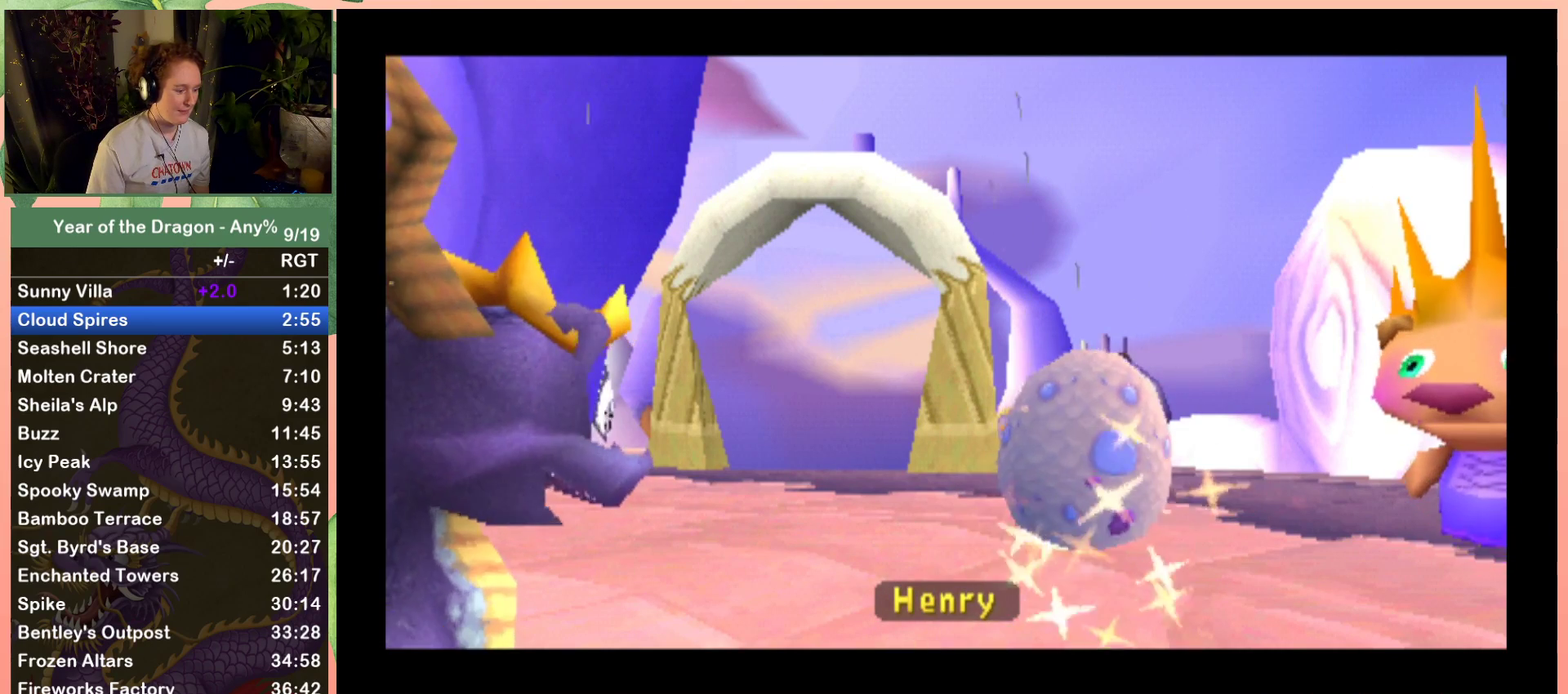
{"buttons": [], "left_stick": "center", "right_stick": "center", "events": [[100, "START", "up"], [200, "START", "down"], [300, "START", "up"], [400, "START", "down"], [501, "START", "up"]]}
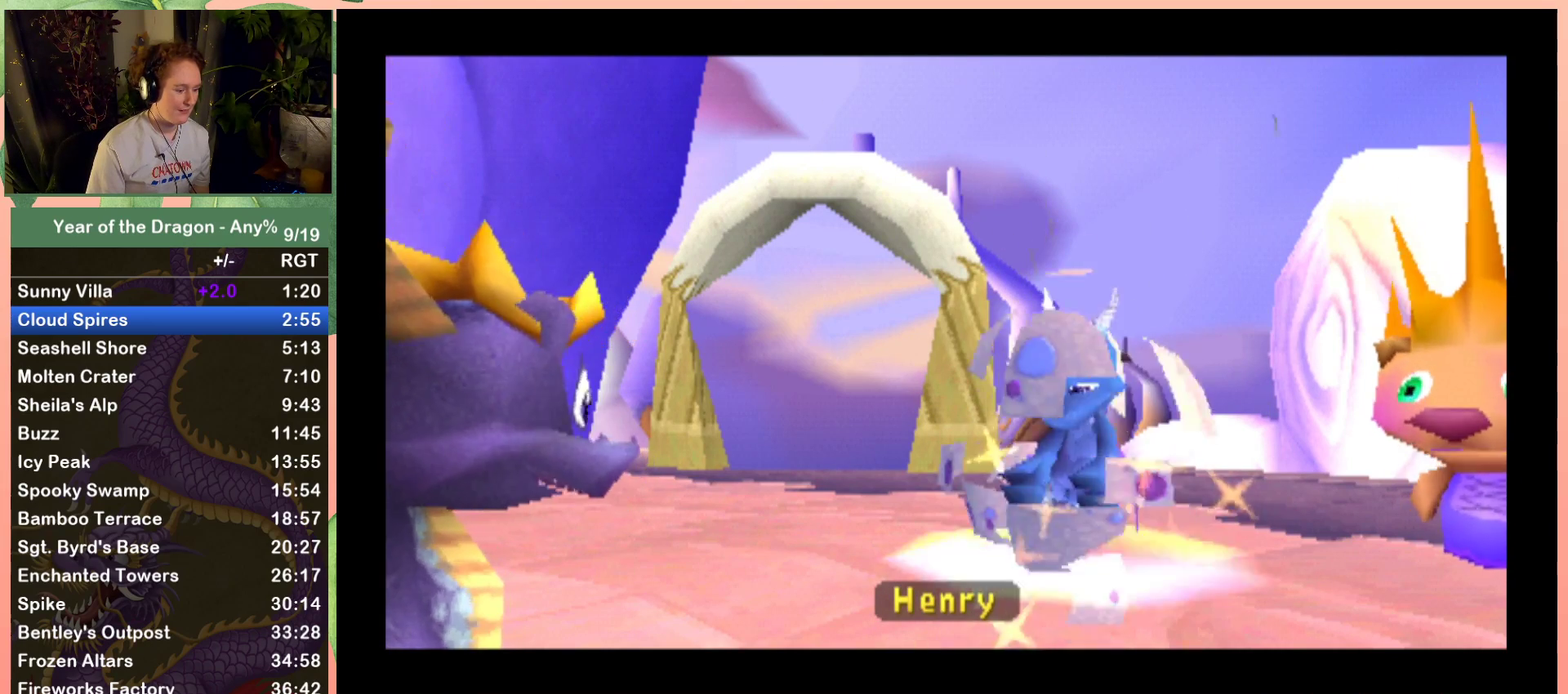
{"buttons": [], "left_stick": "center", "right_stick": "center", "events": [[66, "START", "down"], [166, "START", "up"], [233, "START", "down"], [333, "START", "up"]]}
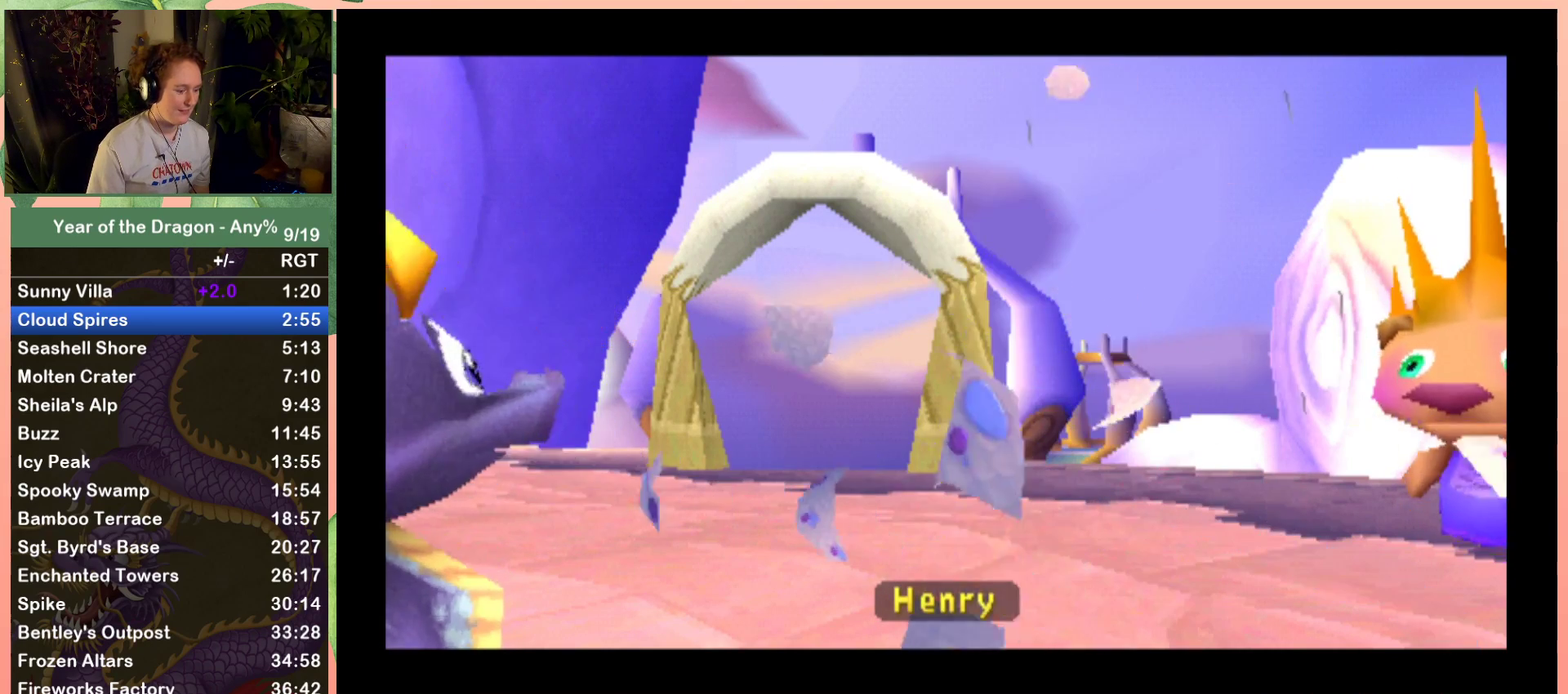
{"buttons": [], "left_stick": "center", "right_stick": "center", "events": [[67, "START", "down"], [167, "START", "up"], [300, "START", "down"], [400, "START", "up"]]}
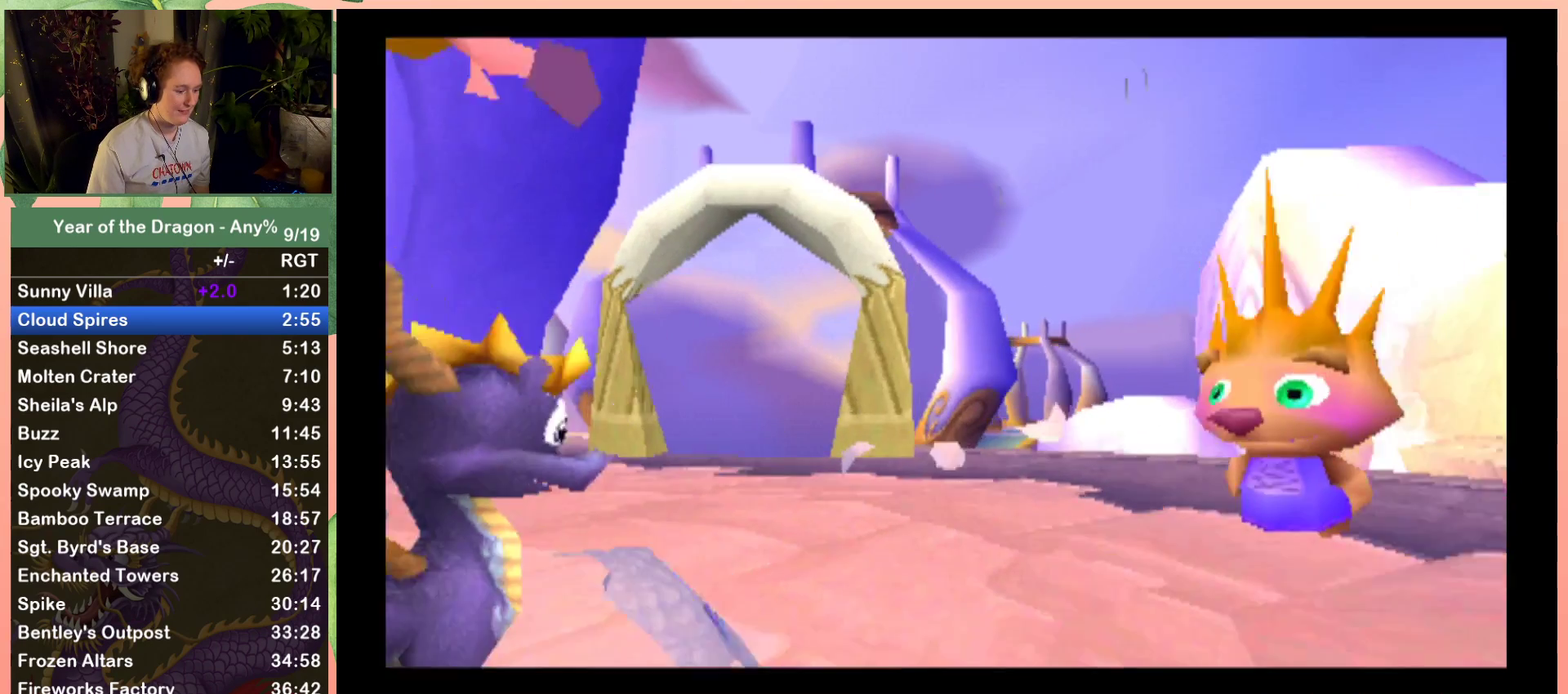
{"buttons": [], "left_stick": "center", "right_stick": "center", "events": [[33, "START", "down"], [133, "START", "up"], [266, "START", "down"], [333, "START", "up"]]}
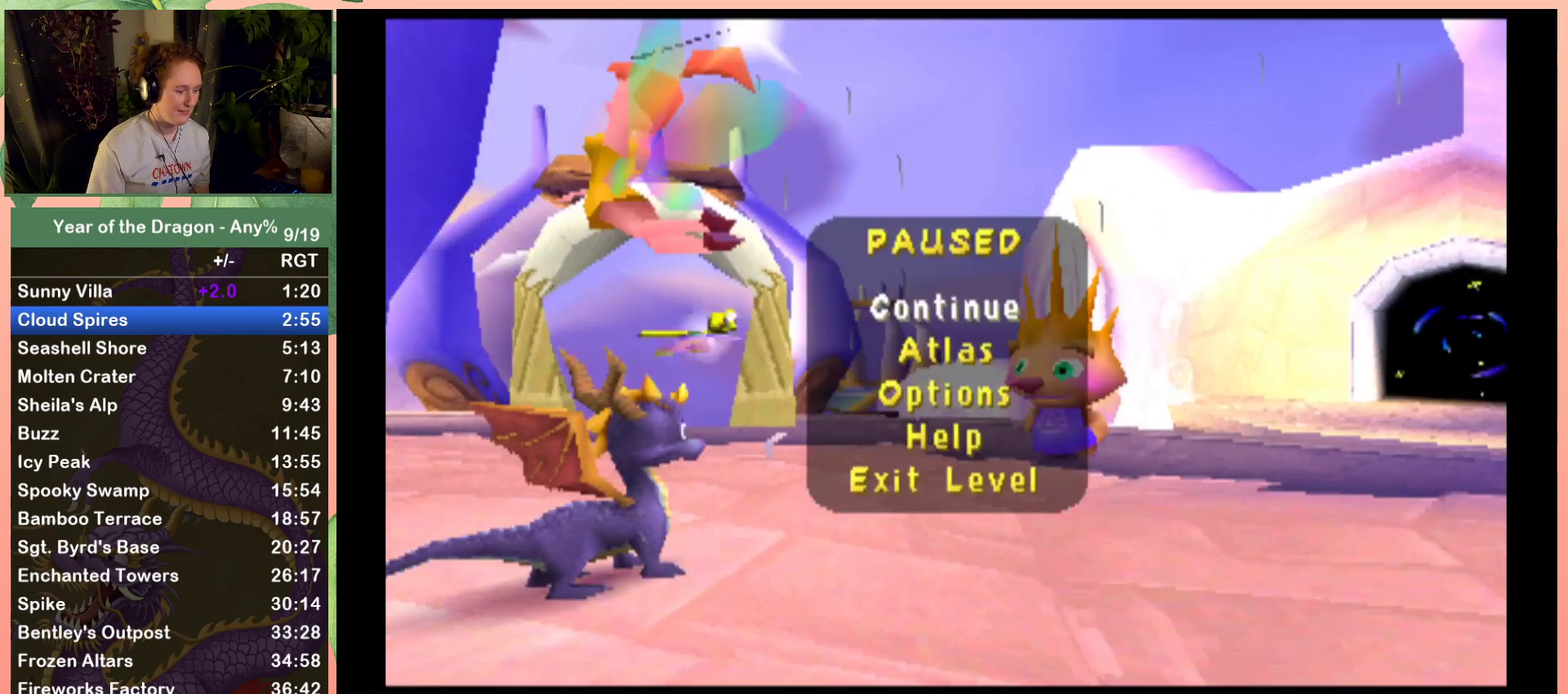
{"buttons": ["A"], "left_stick": "center", "right_stick": "center"}
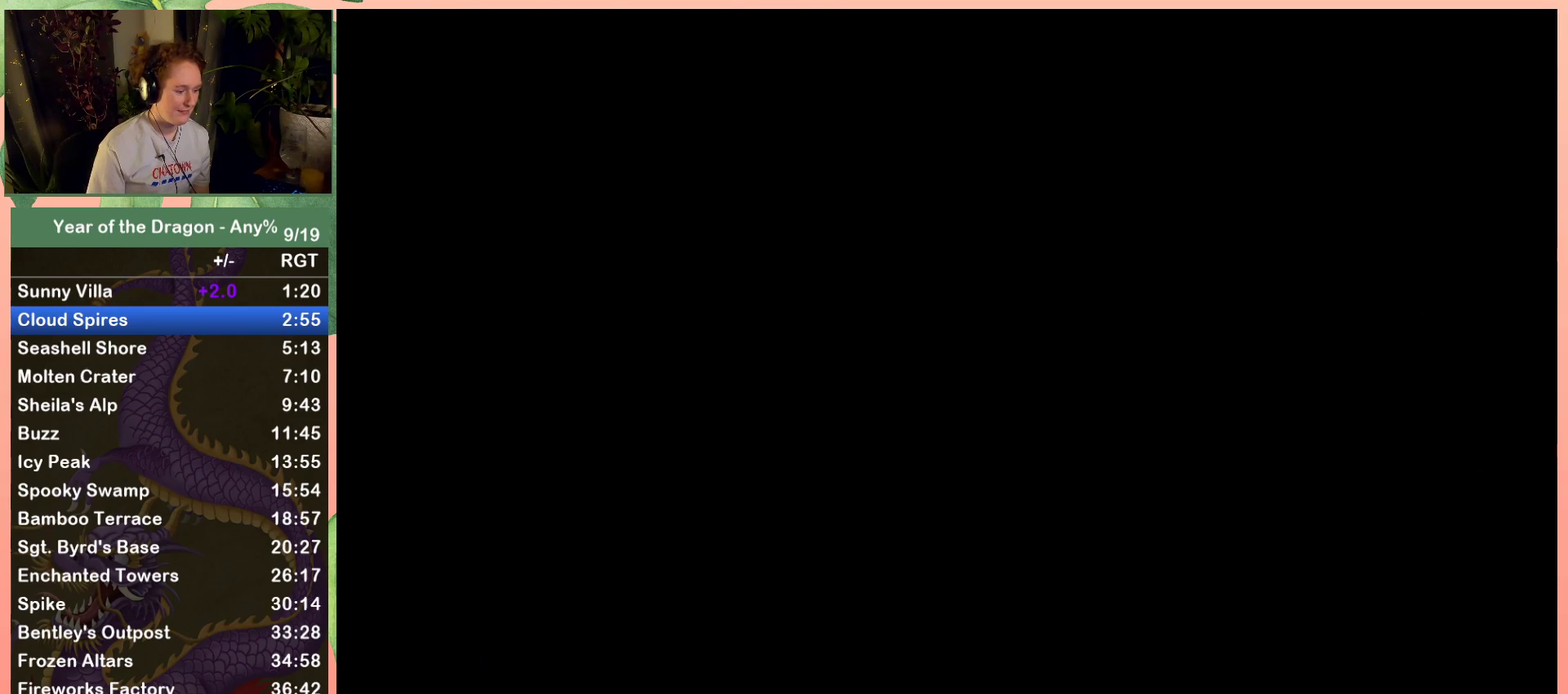
{"buttons": [], "left_stick": "center", "right_stick": "center"}
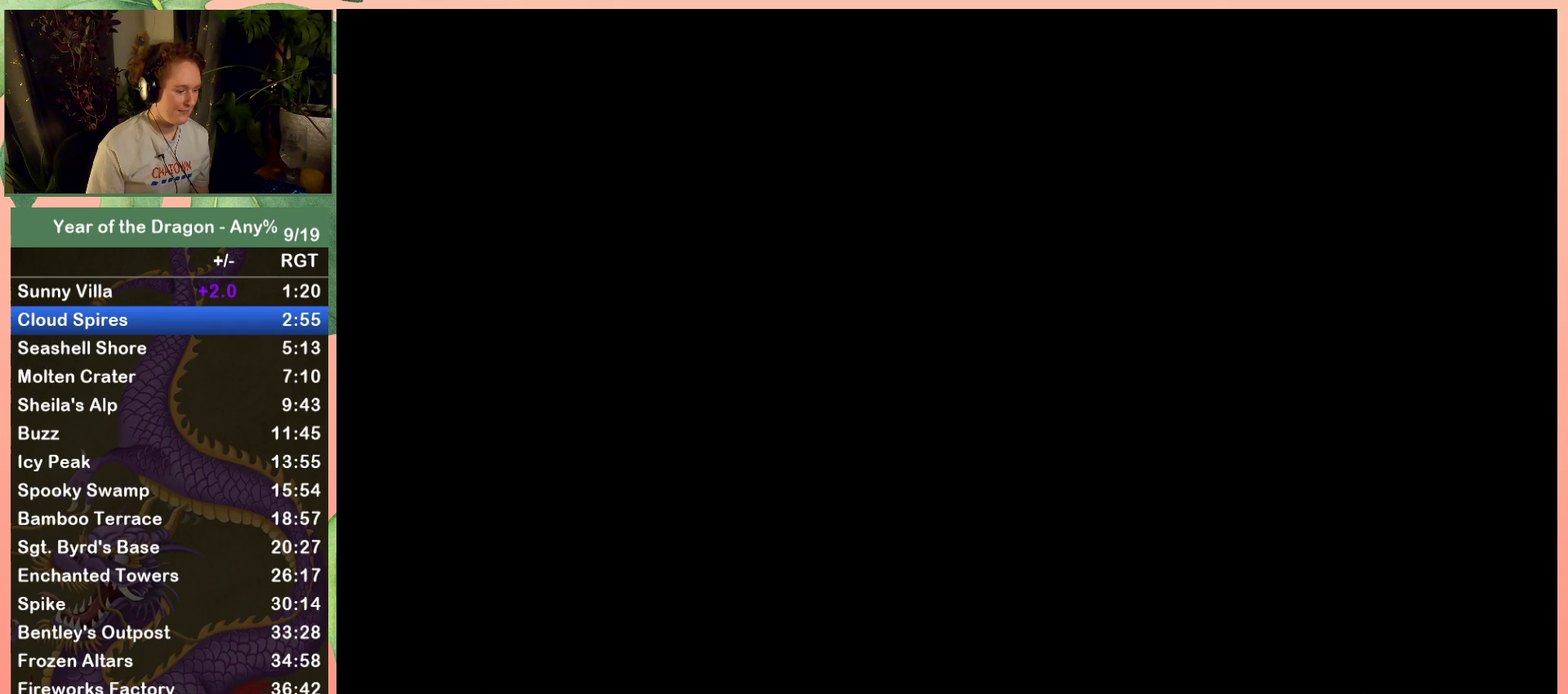
{"buttons": [], "left_stick": "center", "right_stick": "center", "events": [[33, "A", "down"], [133, "A", "up"], [200, "A", "down"], [300, "A", "up"], [367, "A", "down"], [433, "A", "up"]]}
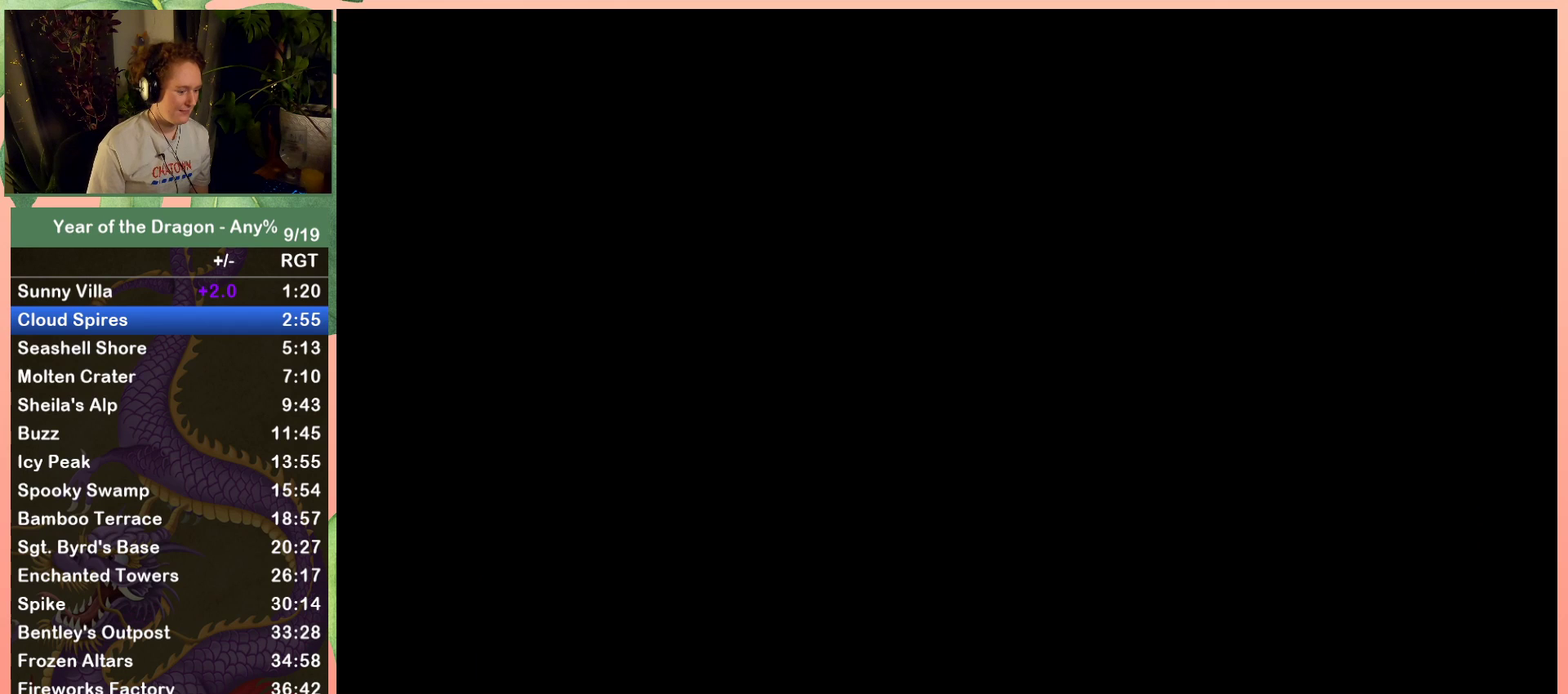
{"buttons": ["A"], "left_stick": "center", "right_stick": "center", "events": [[34, "A", "down"], [134, "A", "up"], [234, "A", "down"], [334, "A", "up"], [434, "A", "down"]]}